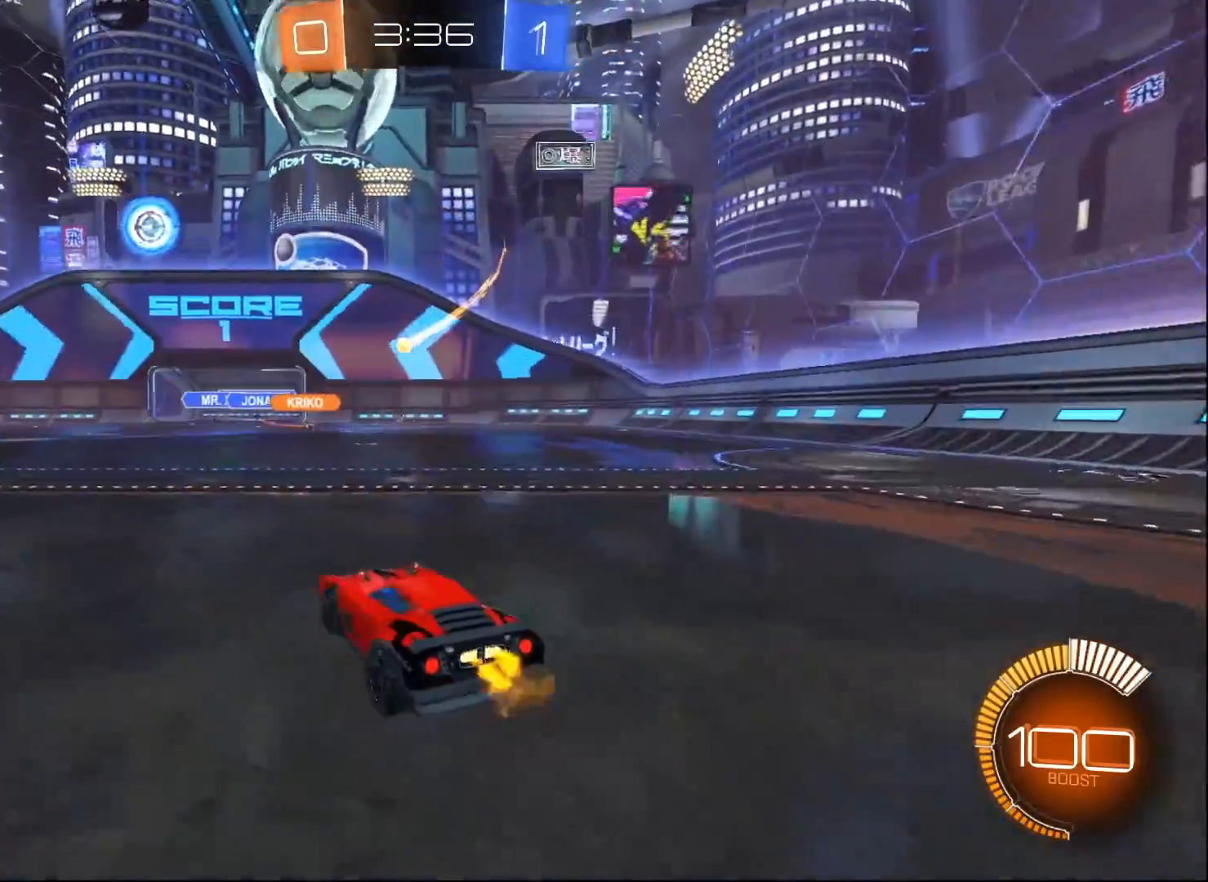
Gameplay with a controller (Xbox layout); each line is a JSON object with the inputs held at the frame after it. "events" lists button and stick changes between this image and that frame as [ms after this image, input, new state], when the widget could be followed in between.
{"buttons": ["B", "R2"], "left_stick": "center", "right_stick": "center", "events": [[83, "left_stick", "center"], [133, "left_stick", "left"], [183, "B", "down"], [483, "left_stick", "center"]]}
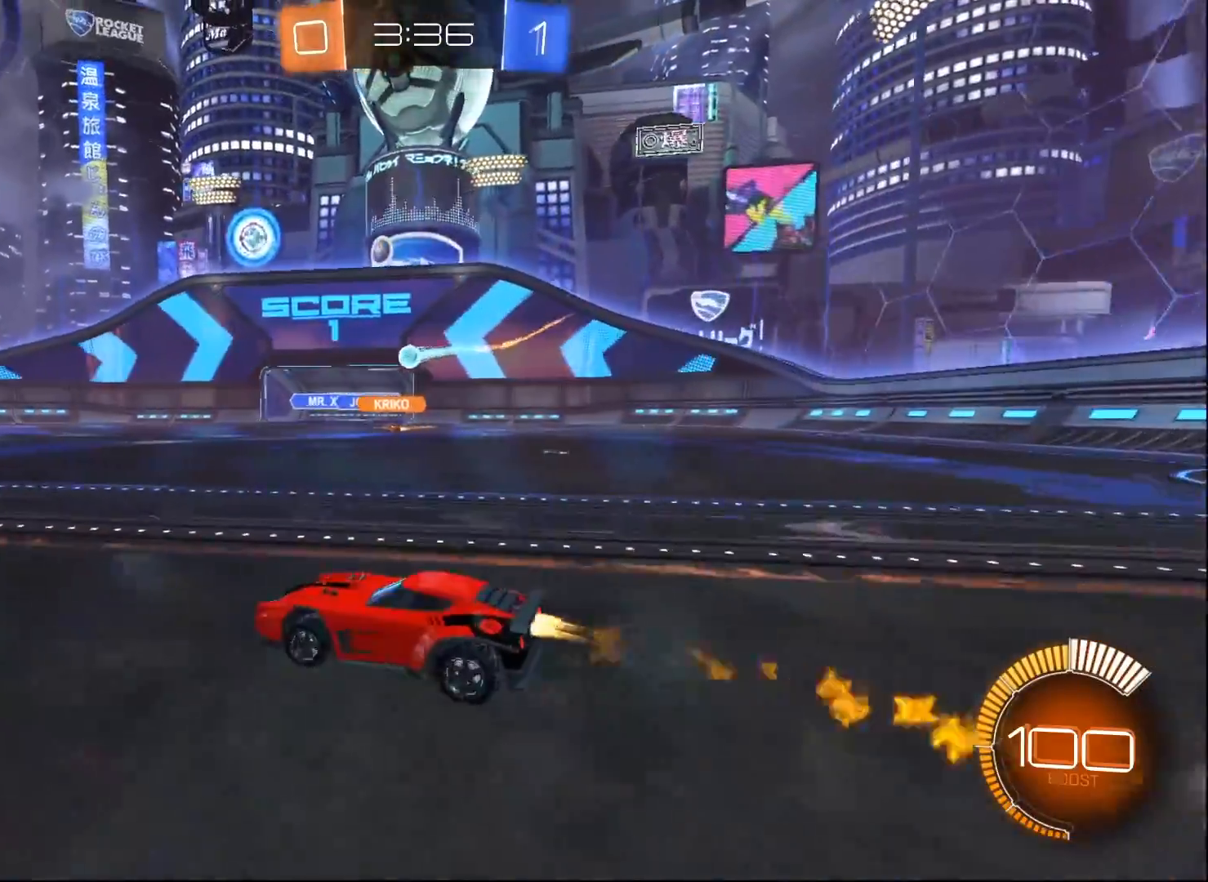
{"buttons": ["A", "B", "R2"], "left_stick": "down", "right_stick": "center", "events": [[150, "left_stick", "right"], [250, "left_stick", "center"], [483, "A", "down"], [500, "left_stick", "down"]]}
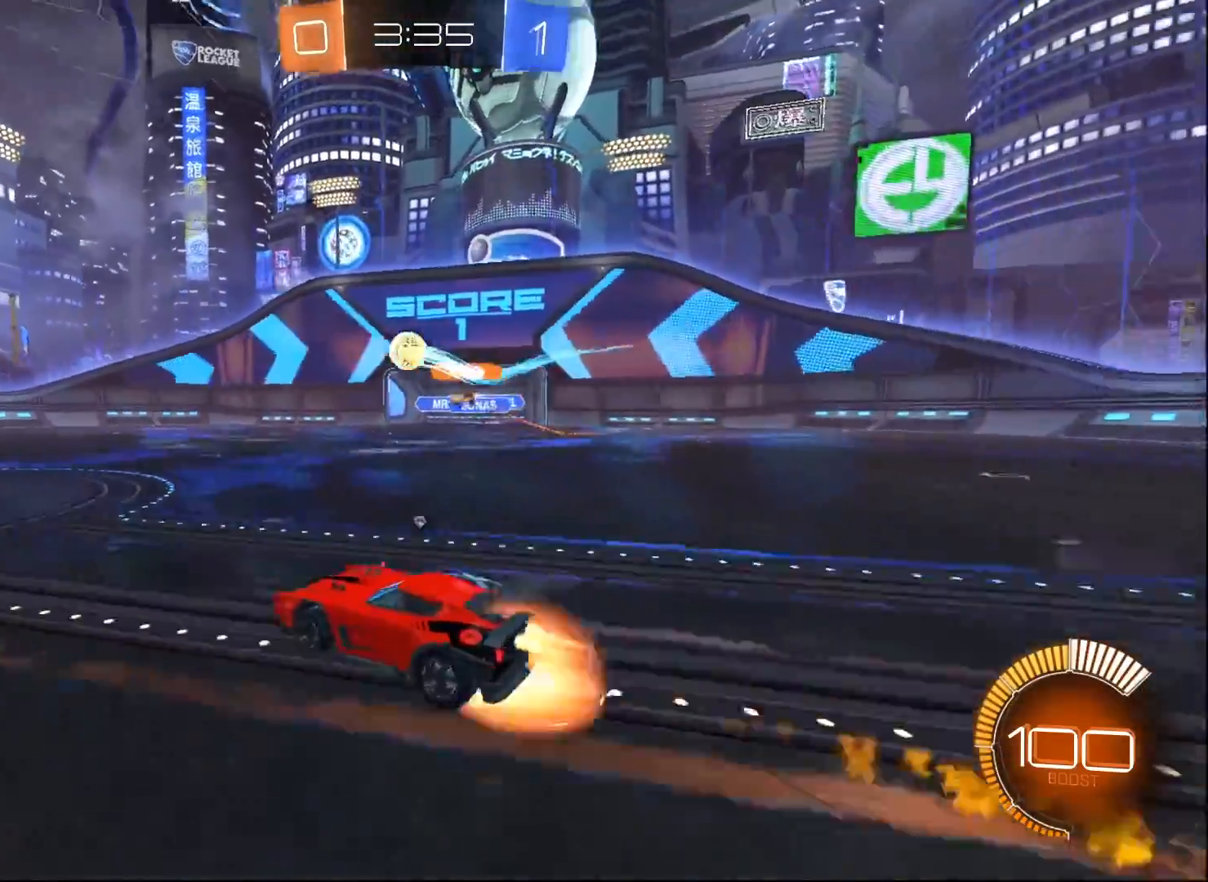
{"buttons": ["B", "Y", "L1", "R2"], "left_stick": "down-left", "right_stick": "center", "events": [[17, "Y", "down"], [133, "Y", "up"], [133, "left_stick", "down-left"], [167, "A", "up"], [200, "B", "up"], [233, "L1", "down"], [250, "A", "down"], [267, "B", "down"], [433, "A", "up"], [483, "Y", "down"]]}
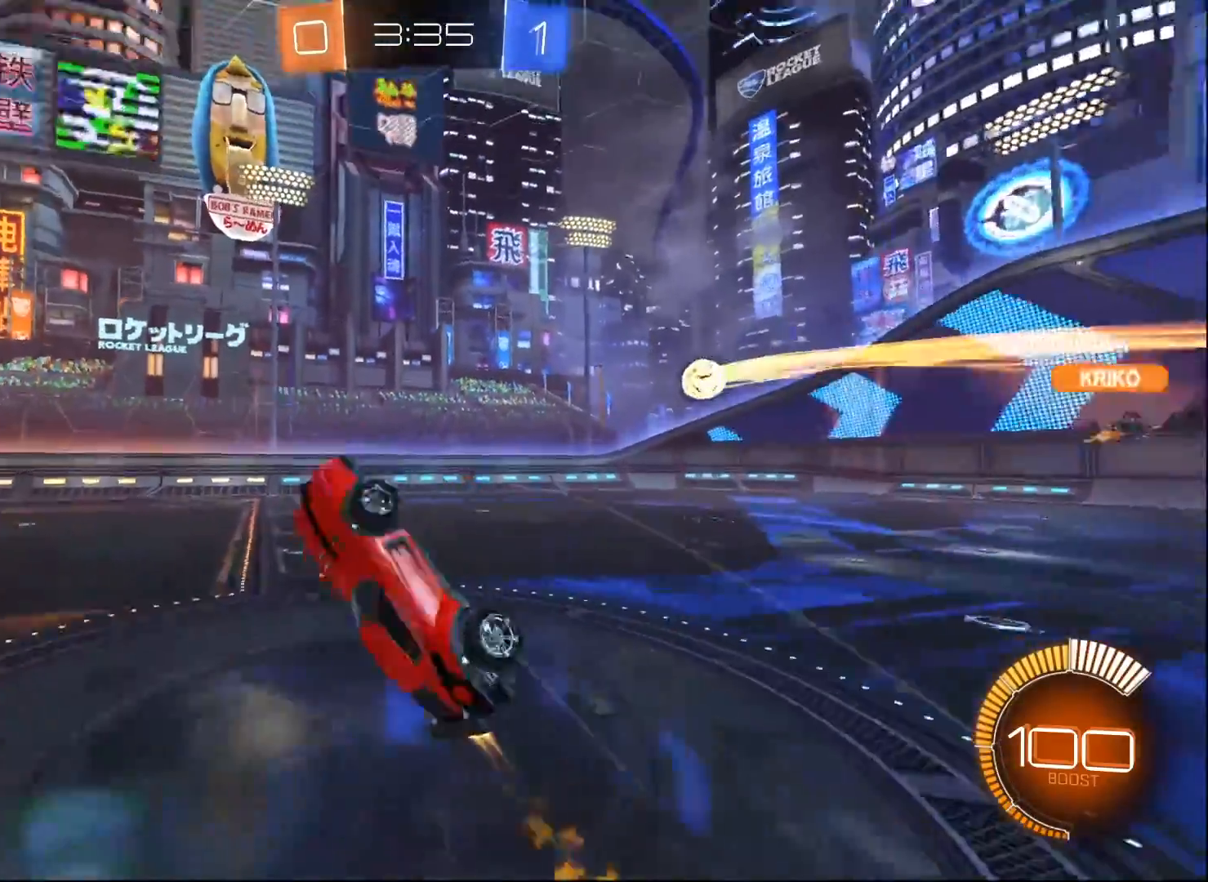
{"buttons": ["B", "R2"], "left_stick": "center", "right_stick": "center", "events": [[83, "Y", "up"], [350, "left_stick", "up-left"], [450, "L1", "up"], [450, "left_stick", "center"]]}
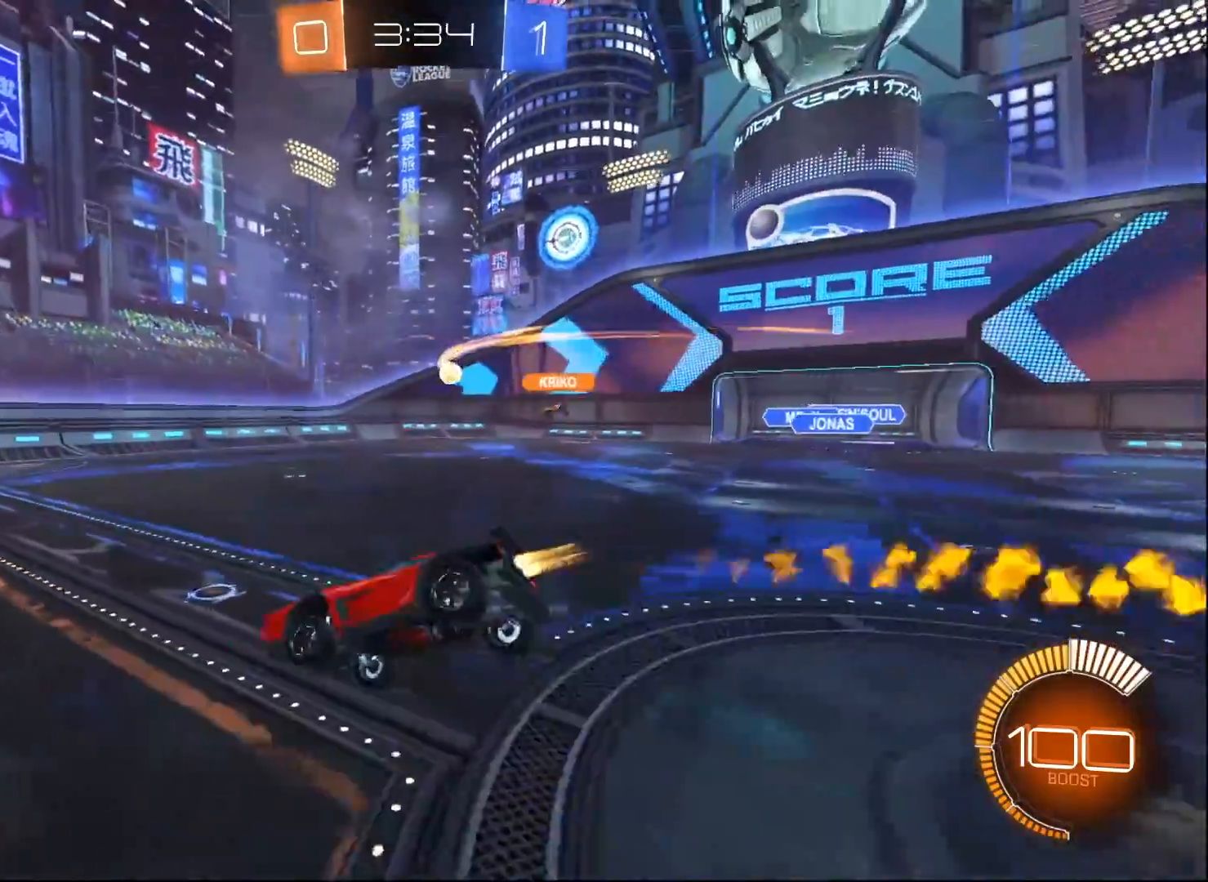
{"buttons": ["R2"], "left_stick": "right", "right_stick": "center", "events": [[133, "B", "up"], [233, "left_stick", "right"]]}
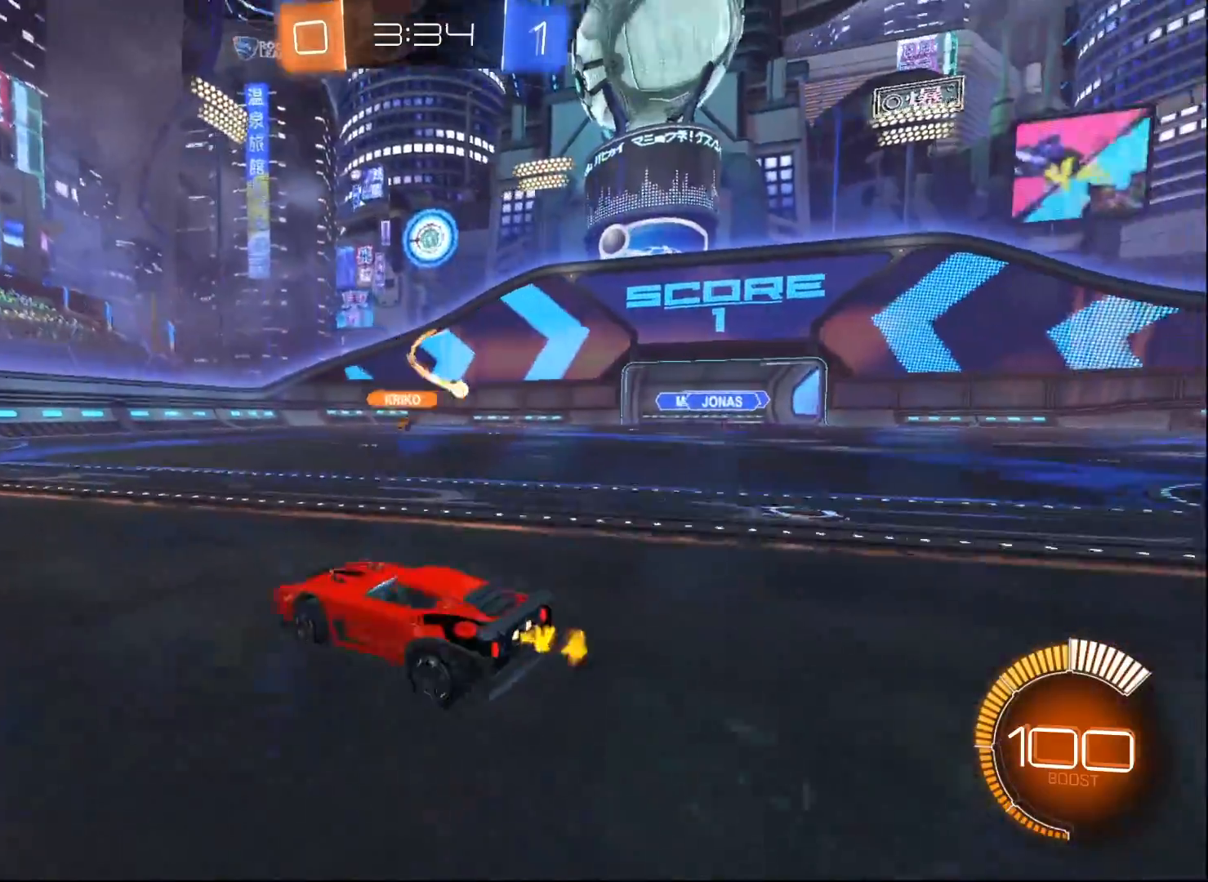
{"buttons": ["R2"], "left_stick": "right", "right_stick": "center", "events": []}
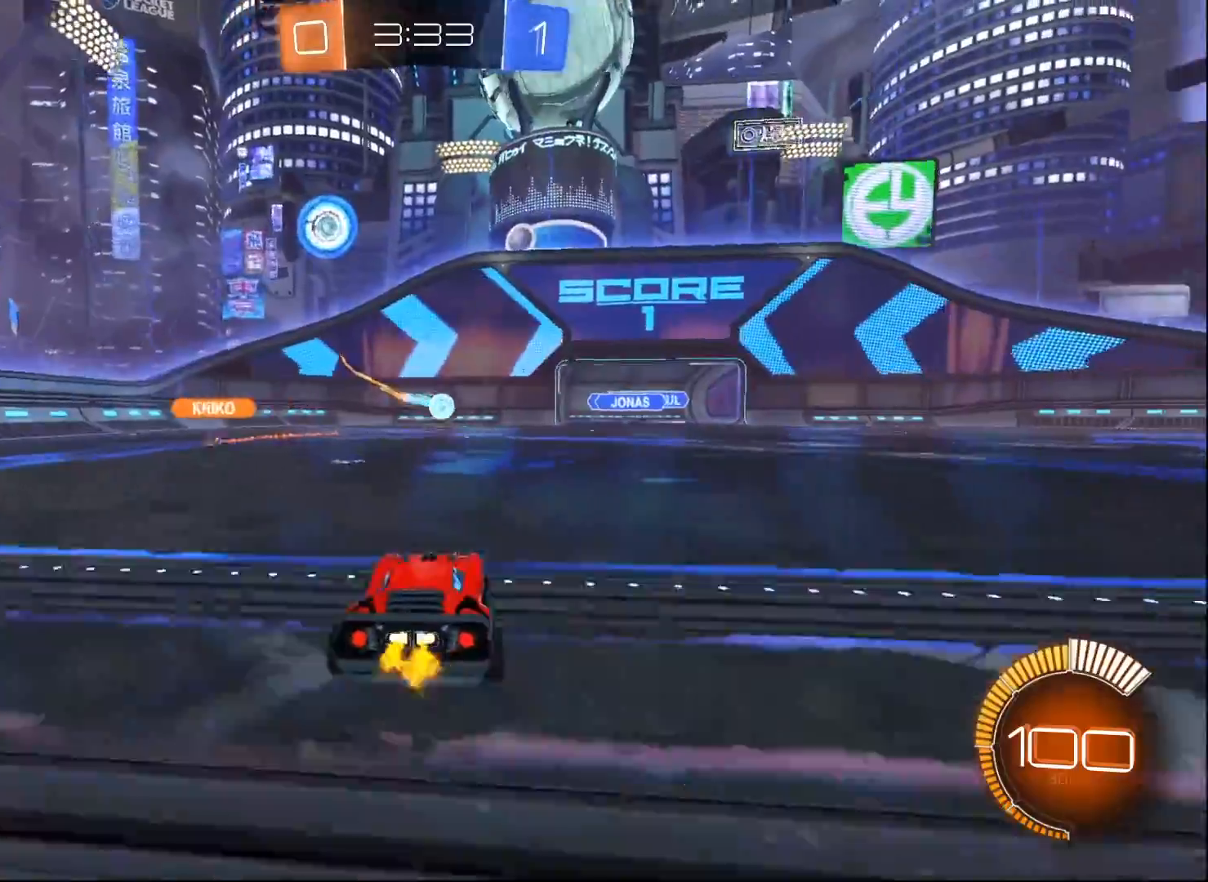
{"buttons": ["B", "R2"], "left_stick": "center", "right_stick": "center", "events": [[50, "B", "down"], [250, "left_stick", "center"], [283, "A", "down"], [400, "left_stick", "down"], [467, "A", "up"], [467, "left_stick", "center"]]}
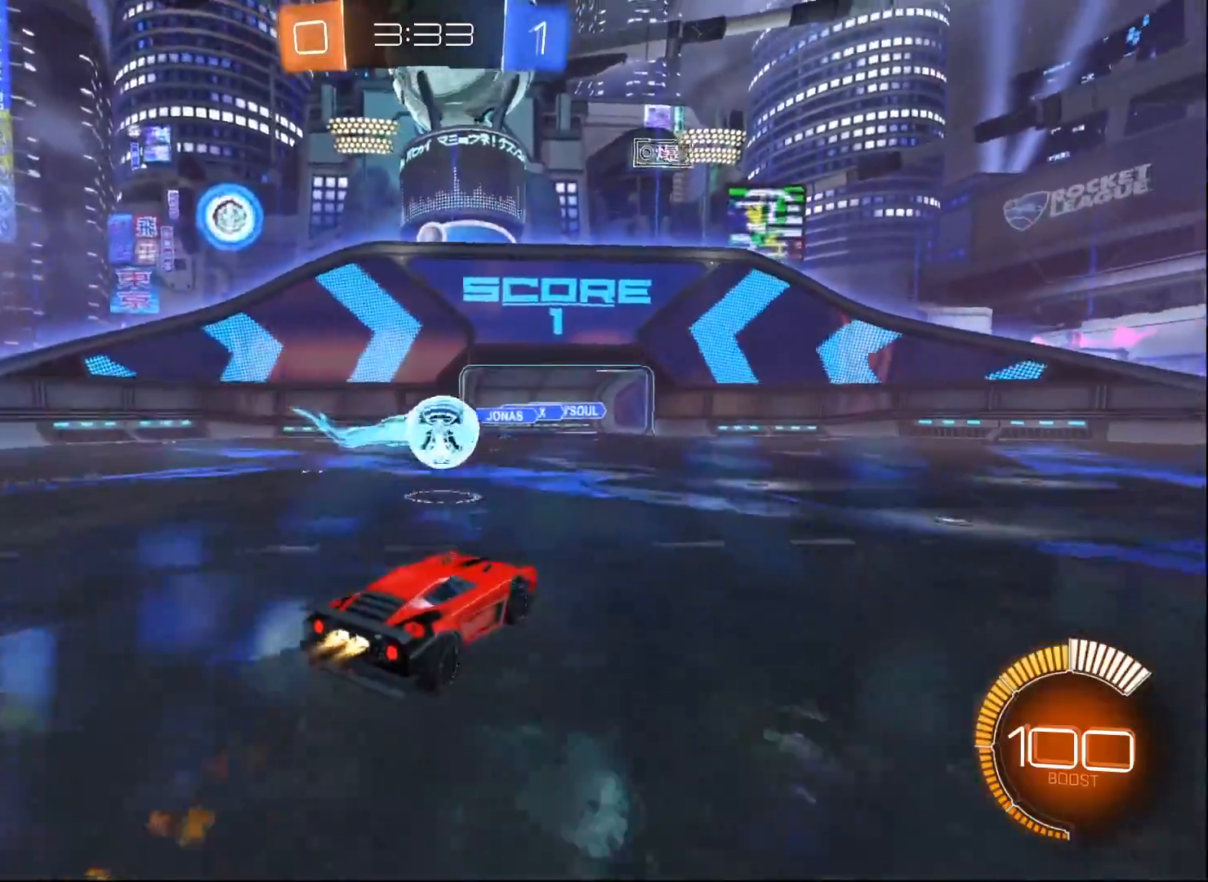
{"buttons": ["B", "R2"], "left_stick": "down", "right_stick": "center", "events": [[117, "left_stick", "up-right"], [133, "A", "down"], [333, "left_stick", "down-right"], [383, "left_stick", "down"], [500, "A", "up"]]}
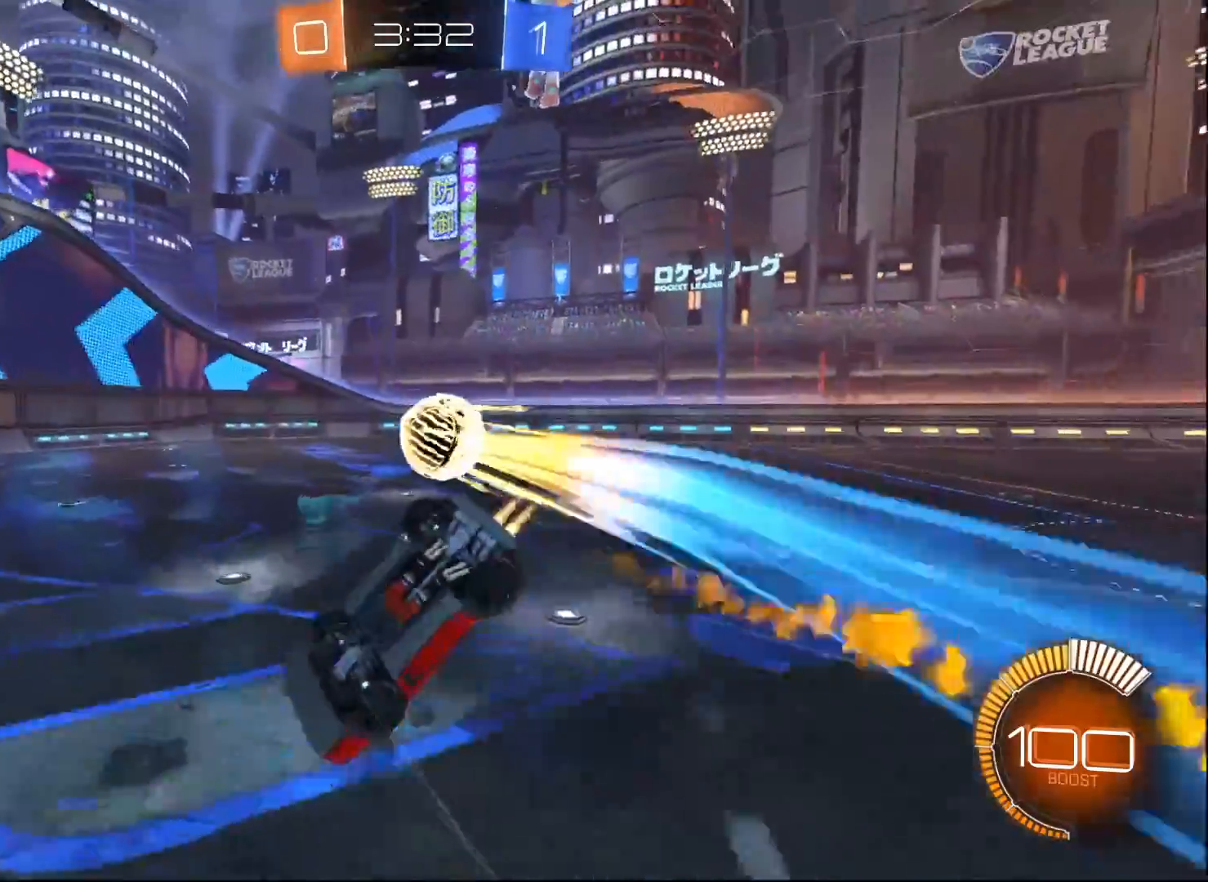
{"buttons": ["L1", "R2"], "left_stick": "up-right", "right_stick": "center", "events": [[33, "L1", "down"], [50, "B", "up"], [67, "left_stick", "right"], [117, "left_stick", "up-right"]]}
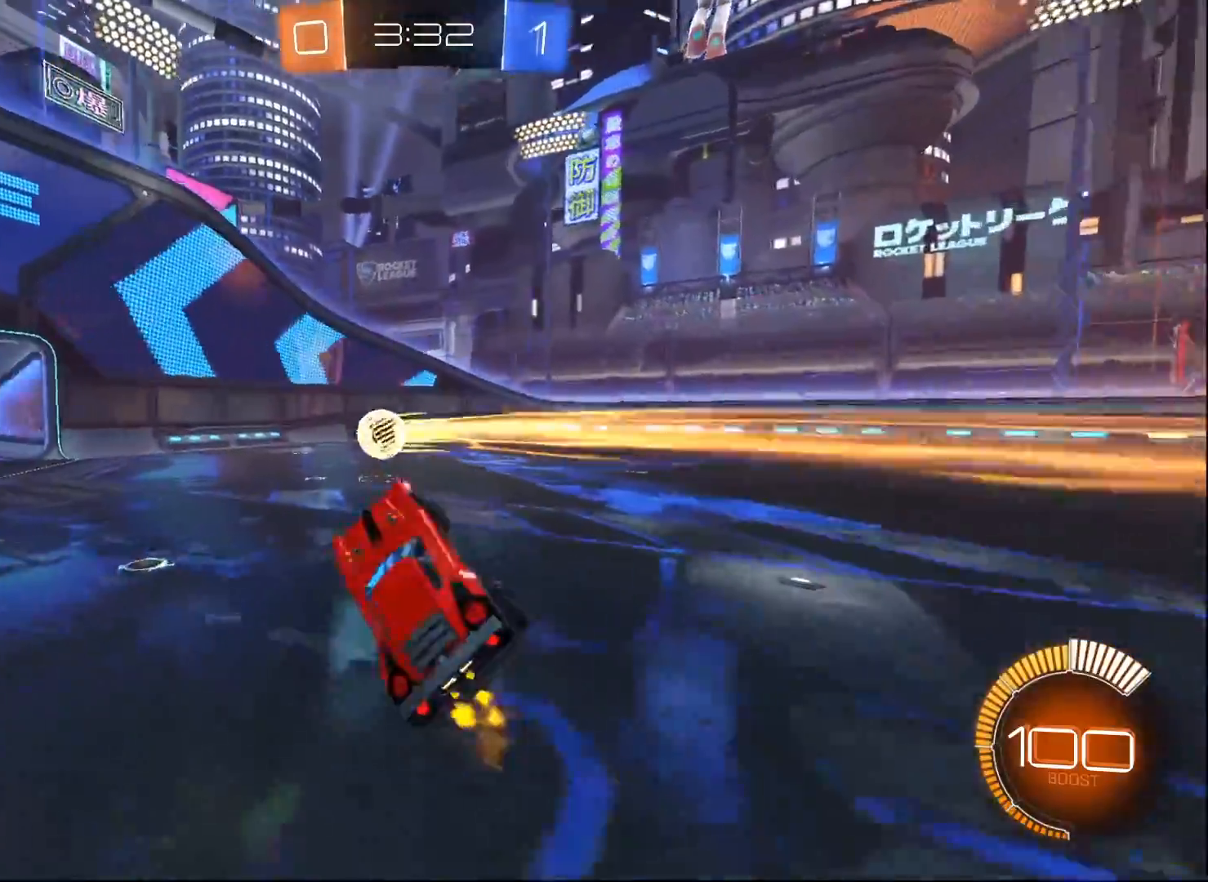
{"buttons": ["R2"], "left_stick": "right", "right_stick": "center", "events": [[67, "L1", "up"], [183, "left_stick", "center"], [317, "left_stick", "right"]]}
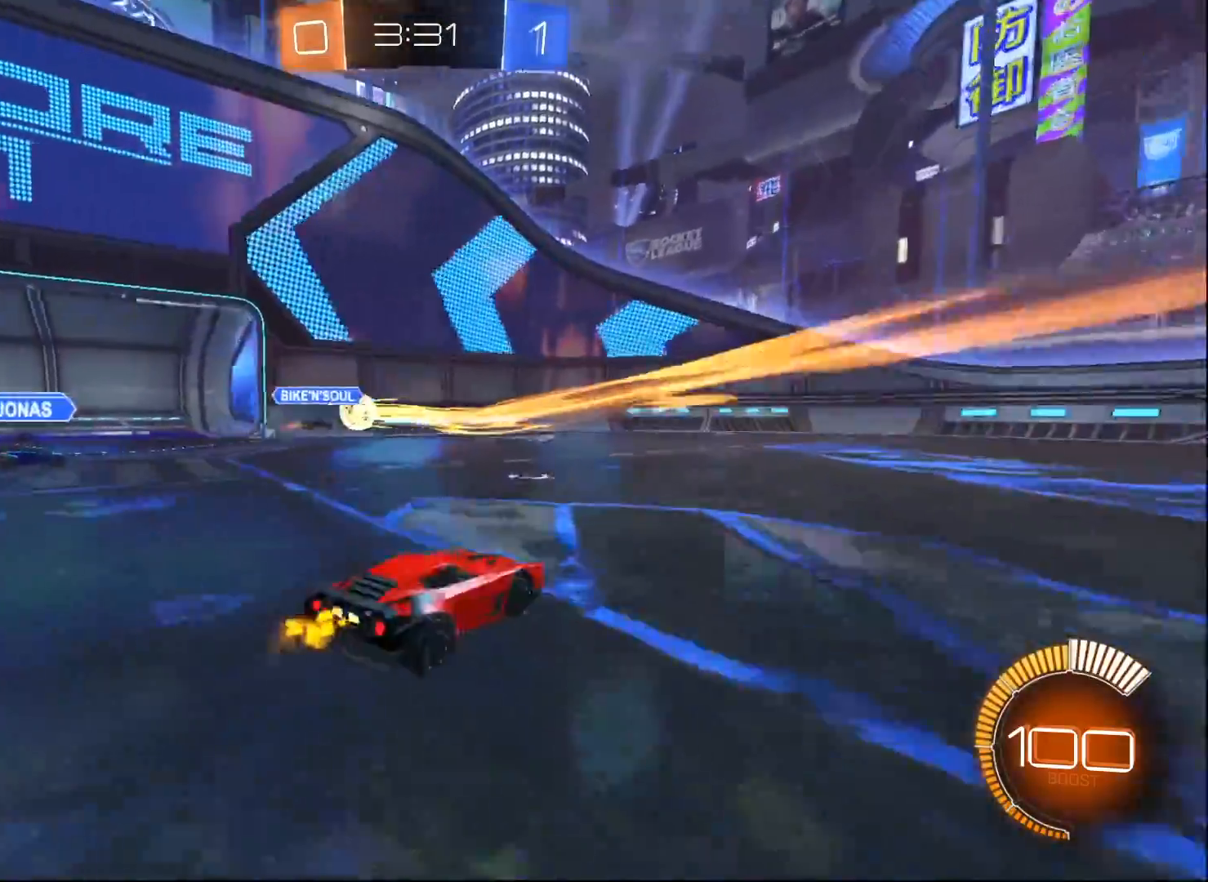
{"buttons": ["R2"], "left_stick": "right", "right_stick": "center", "events": []}
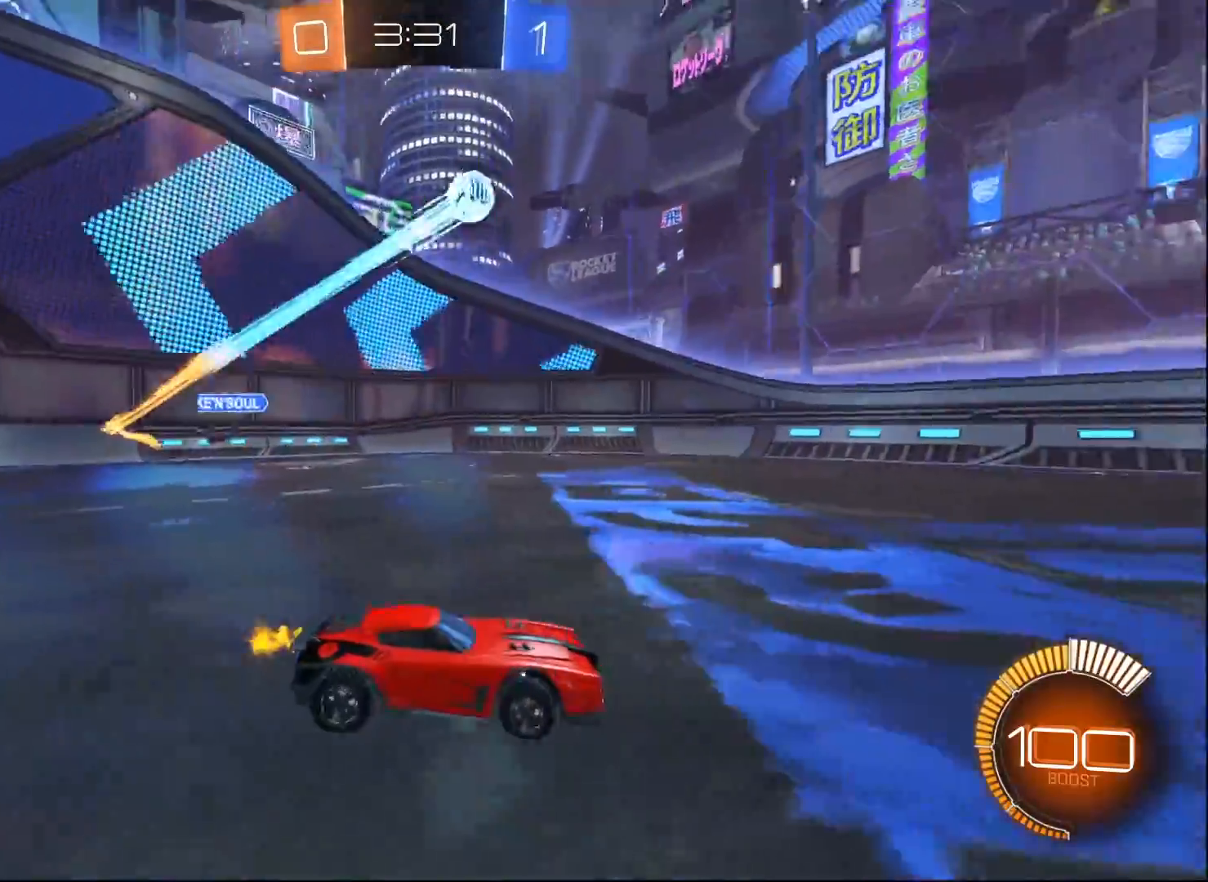
{"buttons": ["B", "R2"], "left_stick": "right", "right_stick": "center", "events": [[250, "left_stick", "center"], [300, "B", "down"], [433, "left_stick", "right"]]}
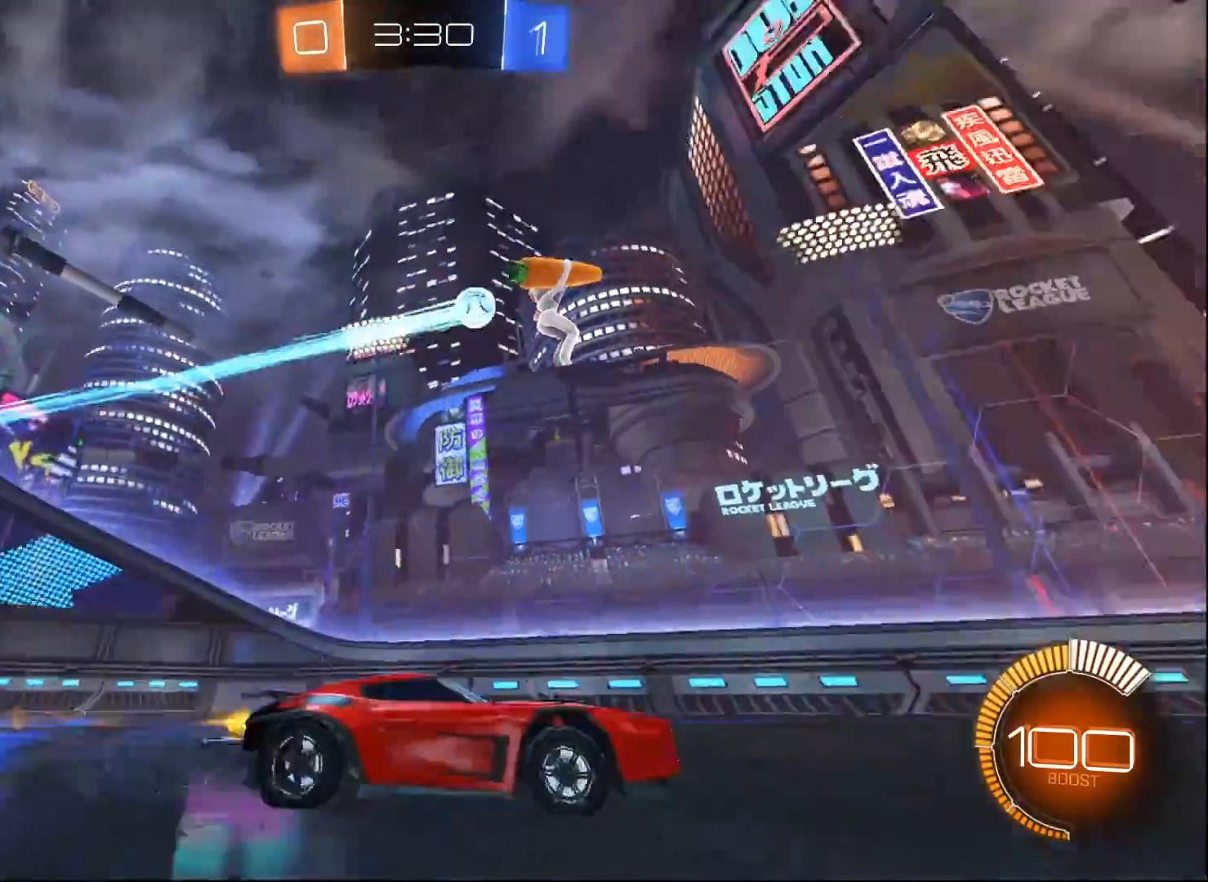
{"buttons": ["B", "Y", "R2"], "left_stick": "right", "right_stick": "center", "events": [[150, "Y", "down"], [233, "left_stick", "center"], [283, "Y", "up"], [433, "Y", "down"], [467, "left_stick", "right"]]}
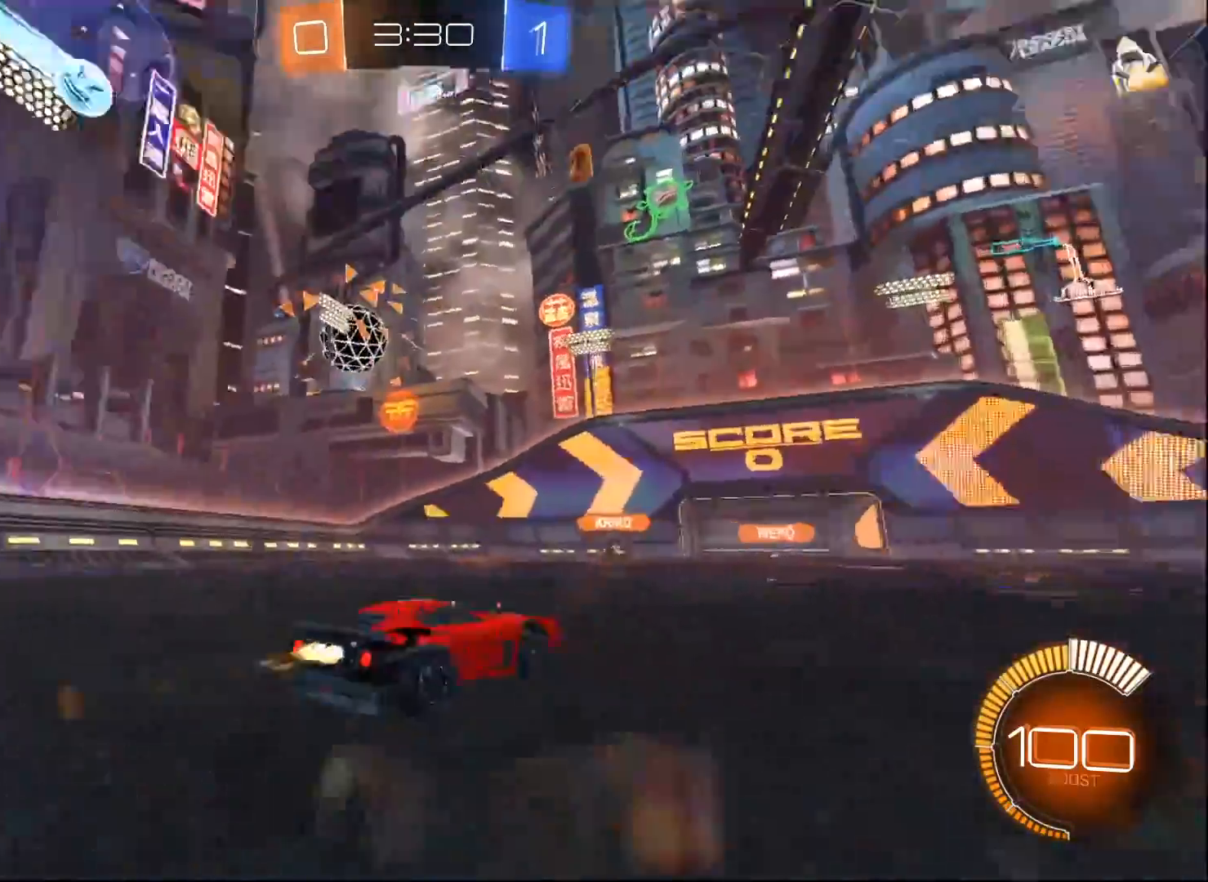
{"buttons": ["R2"], "left_stick": "center", "right_stick": "center", "events": [[33, "Y", "up"], [50, "B", "up"], [367, "left_stick", "center"]]}
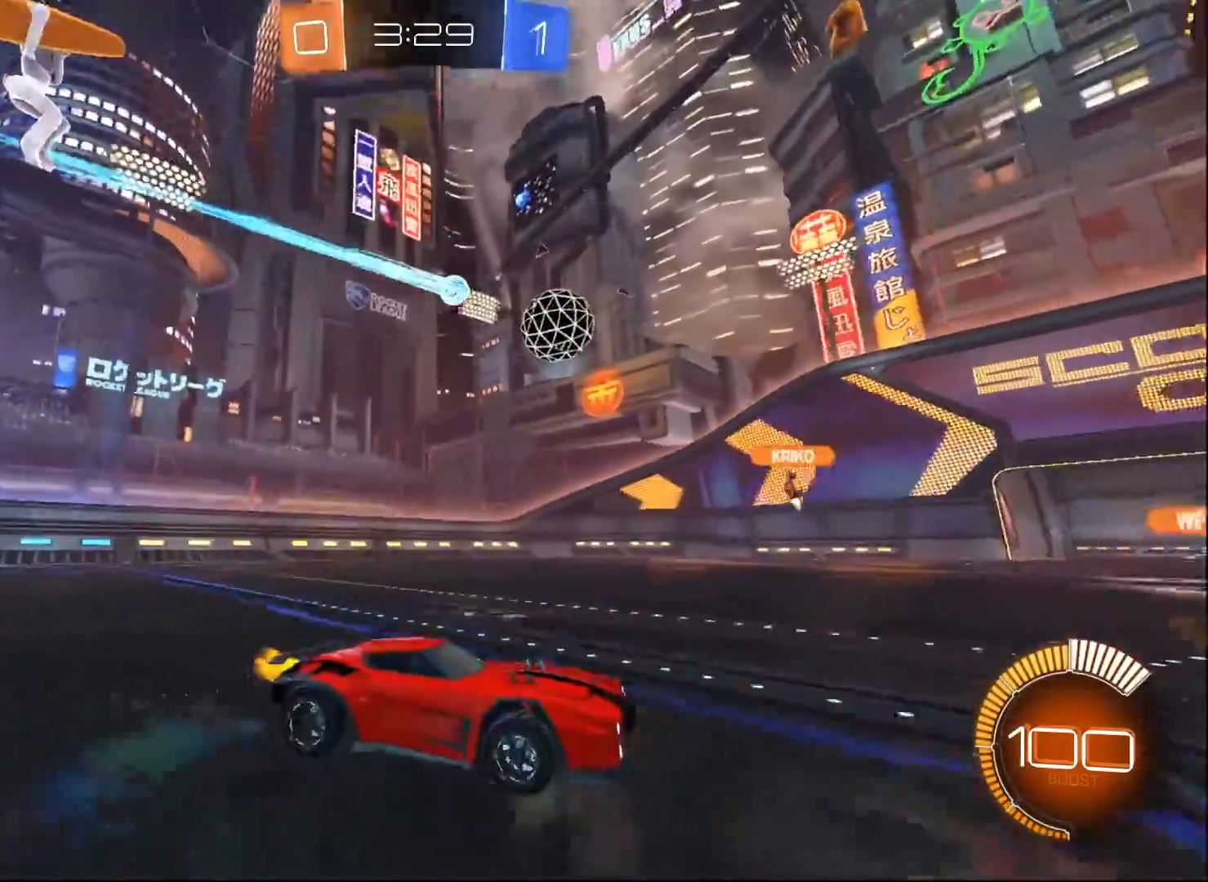
{"buttons": ["R2"], "left_stick": "right", "right_stick": "center", "events": [[367, "left_stick", "right"]]}
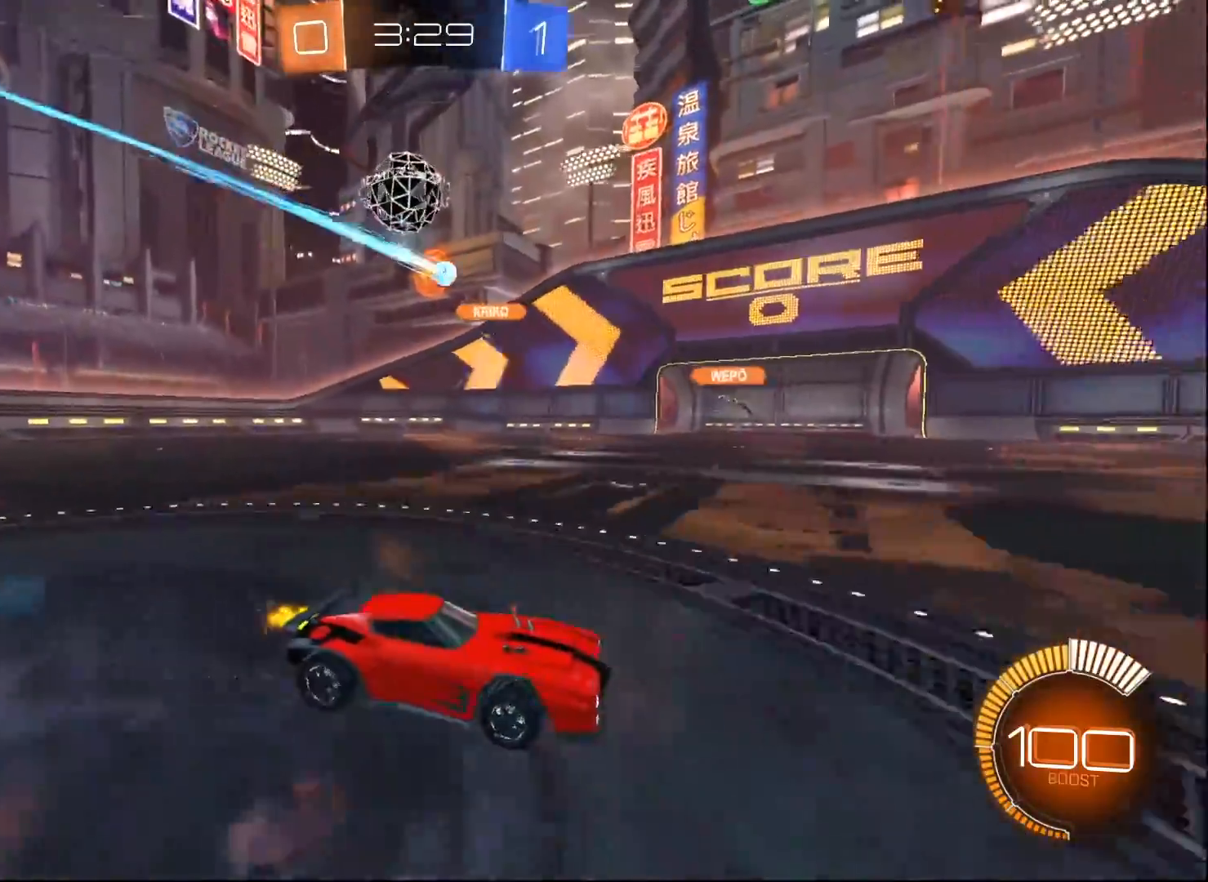
{"buttons": ["R2"], "left_stick": "right", "right_stick": "center", "events": [[83, "left_stick", "center"], [200, "left_stick", "right"], [233, "X", "down"], [433, "X", "up"]]}
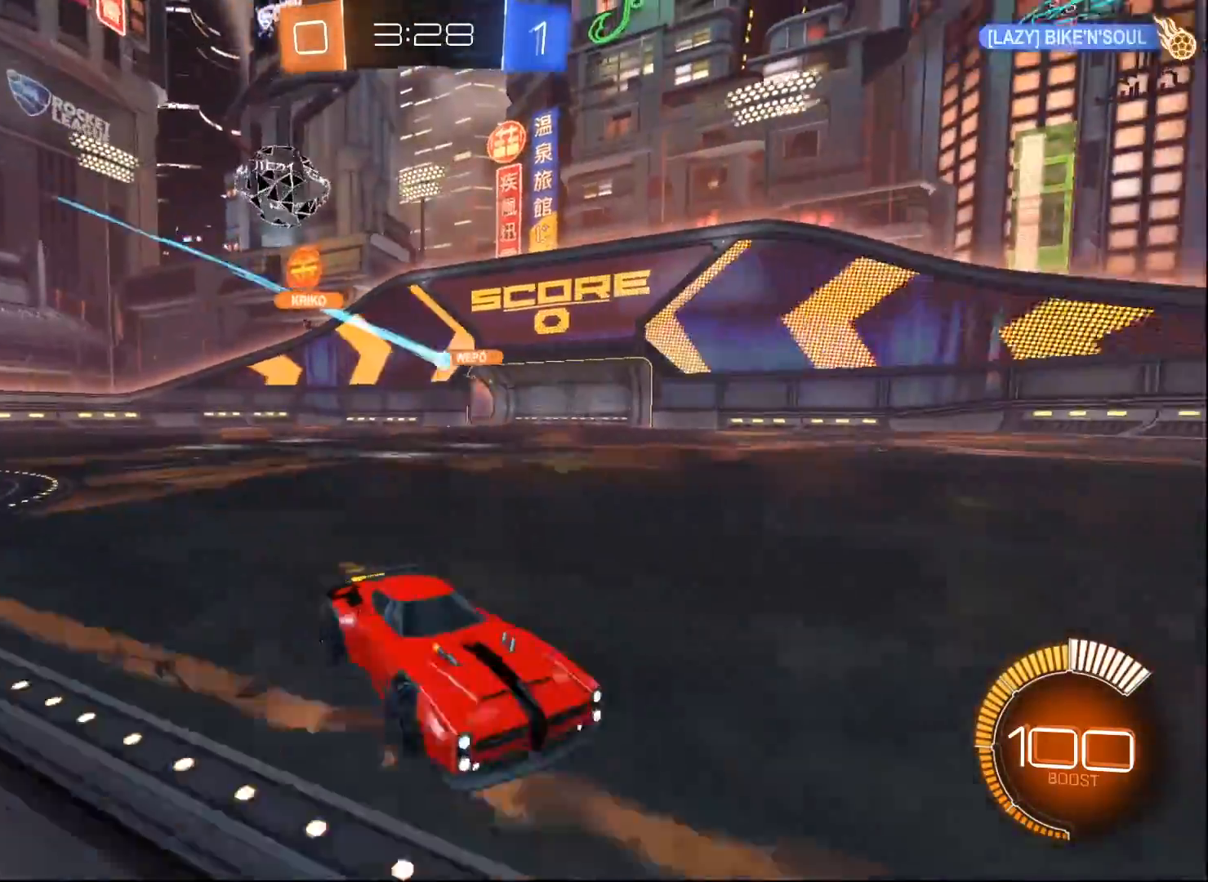
{"buttons": ["R2"], "left_stick": "down-right", "right_stick": "center", "events": [[183, "left_stick", "left"], [500, "left_stick", "down-right"]]}
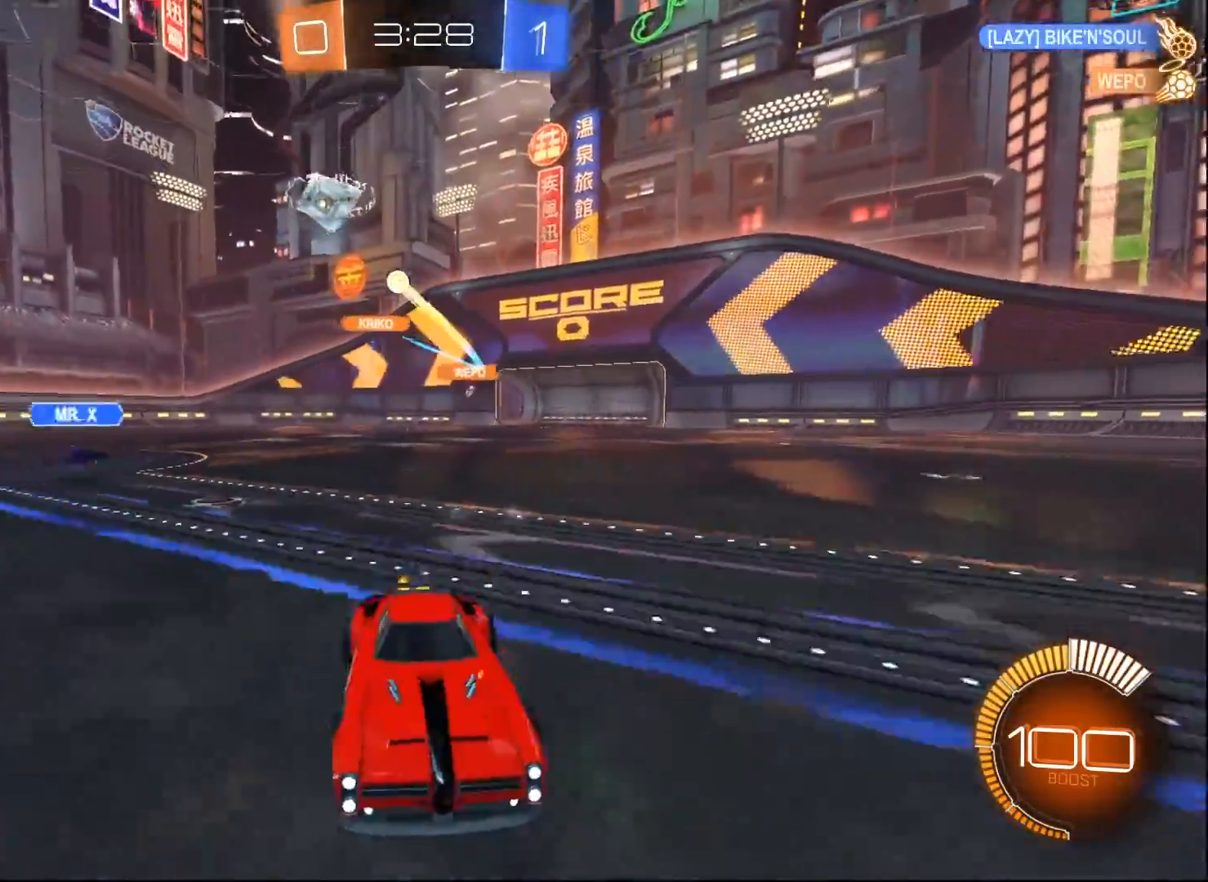
{"buttons": ["R2"], "left_stick": "right", "right_stick": "center", "events": [[50, "left_stick", "right"], [217, "B", "down"], [450, "B", "up"]]}
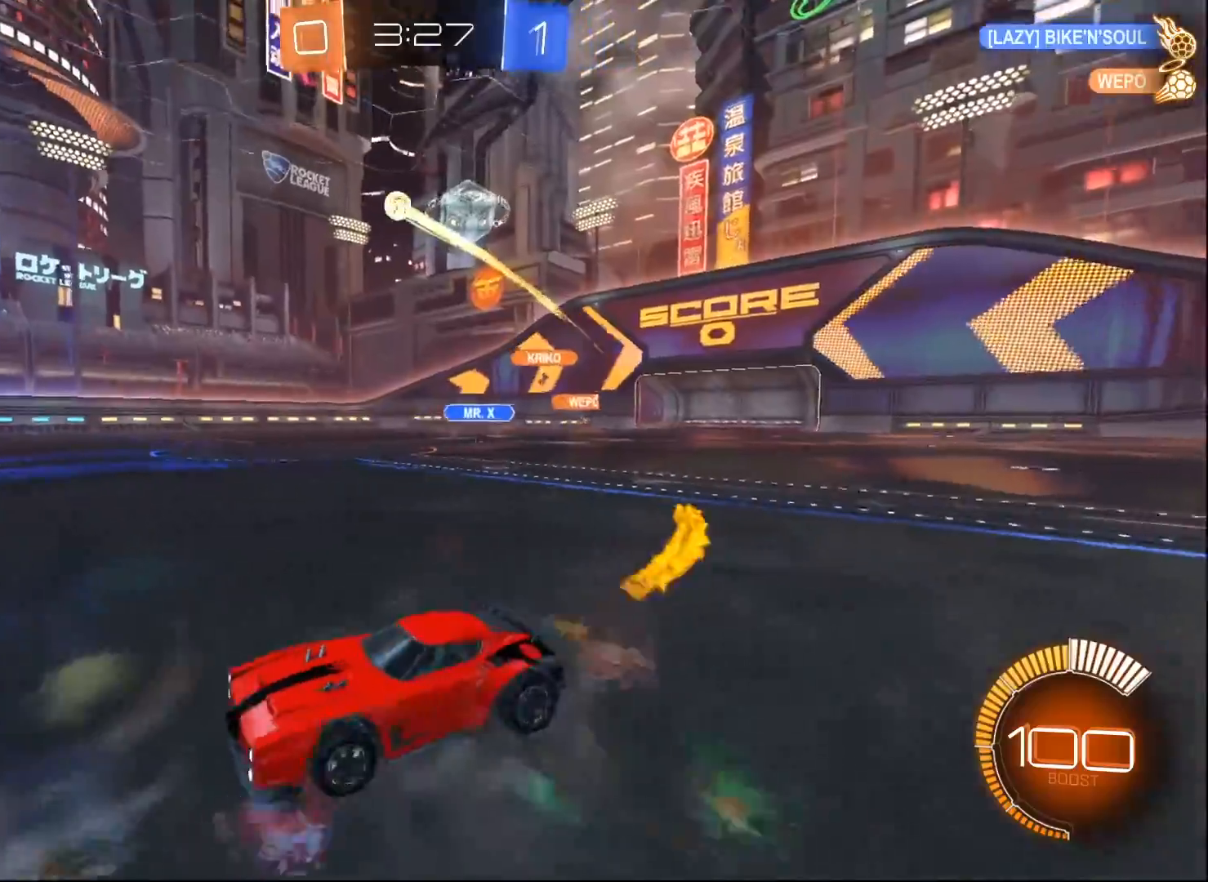
{"buttons": ["R2"], "left_stick": "right", "right_stick": "center", "events": [[33, "L2", "down"], [50, "R2", "up"], [300, "L2", "up"], [300, "R2", "down"]]}
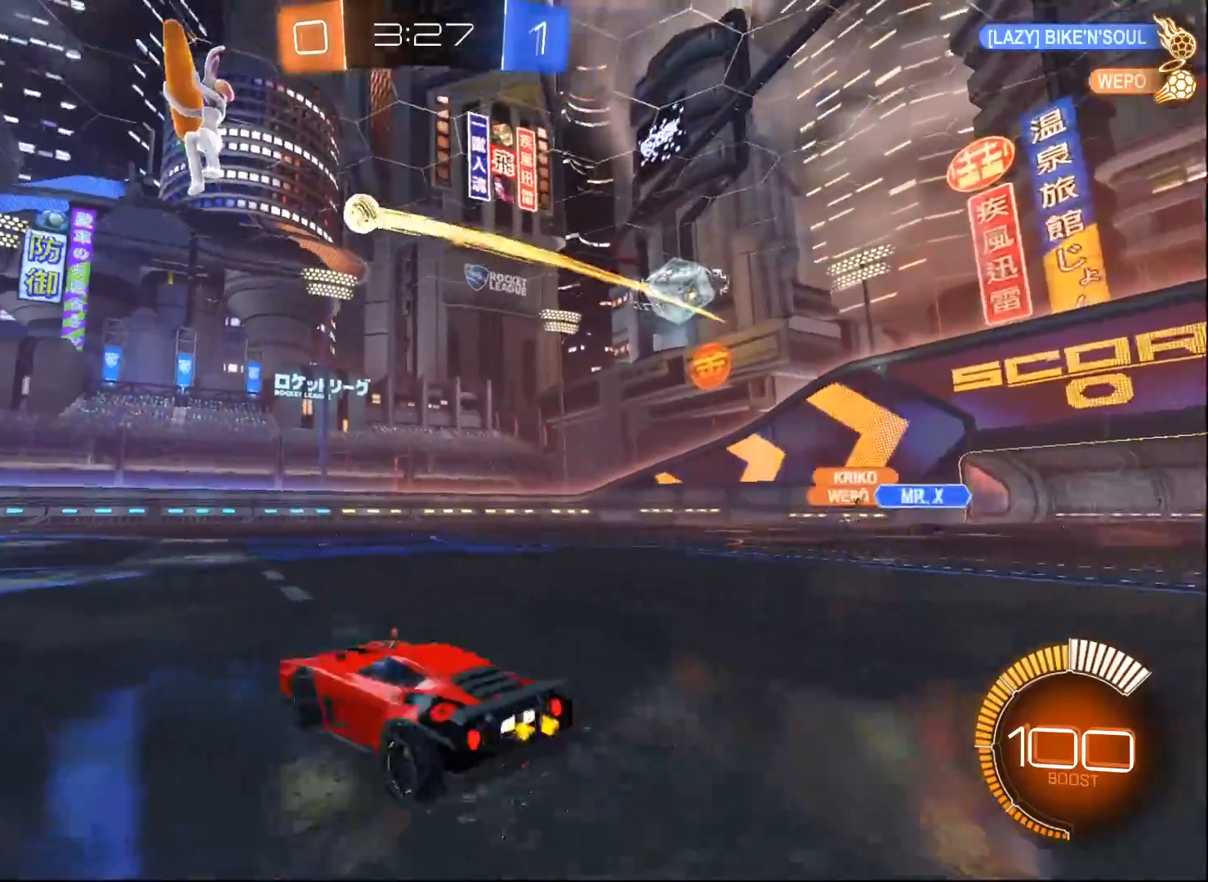
{"buttons": ["R2"], "left_stick": "center", "right_stick": "center", "events": [[467, "left_stick", "center"]]}
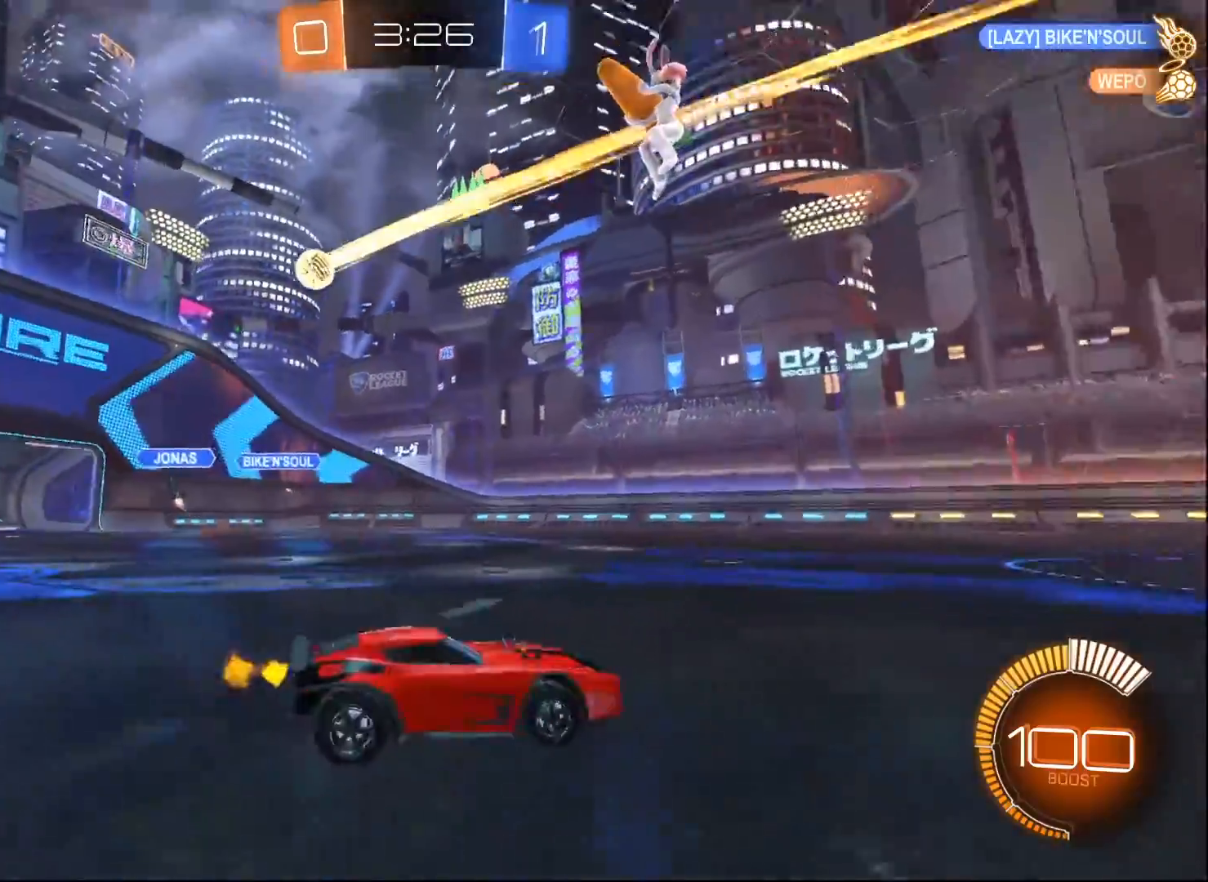
{"buttons": ["R2"], "left_stick": "right", "right_stick": "center", "events": [[300, "left_stick", "right"]]}
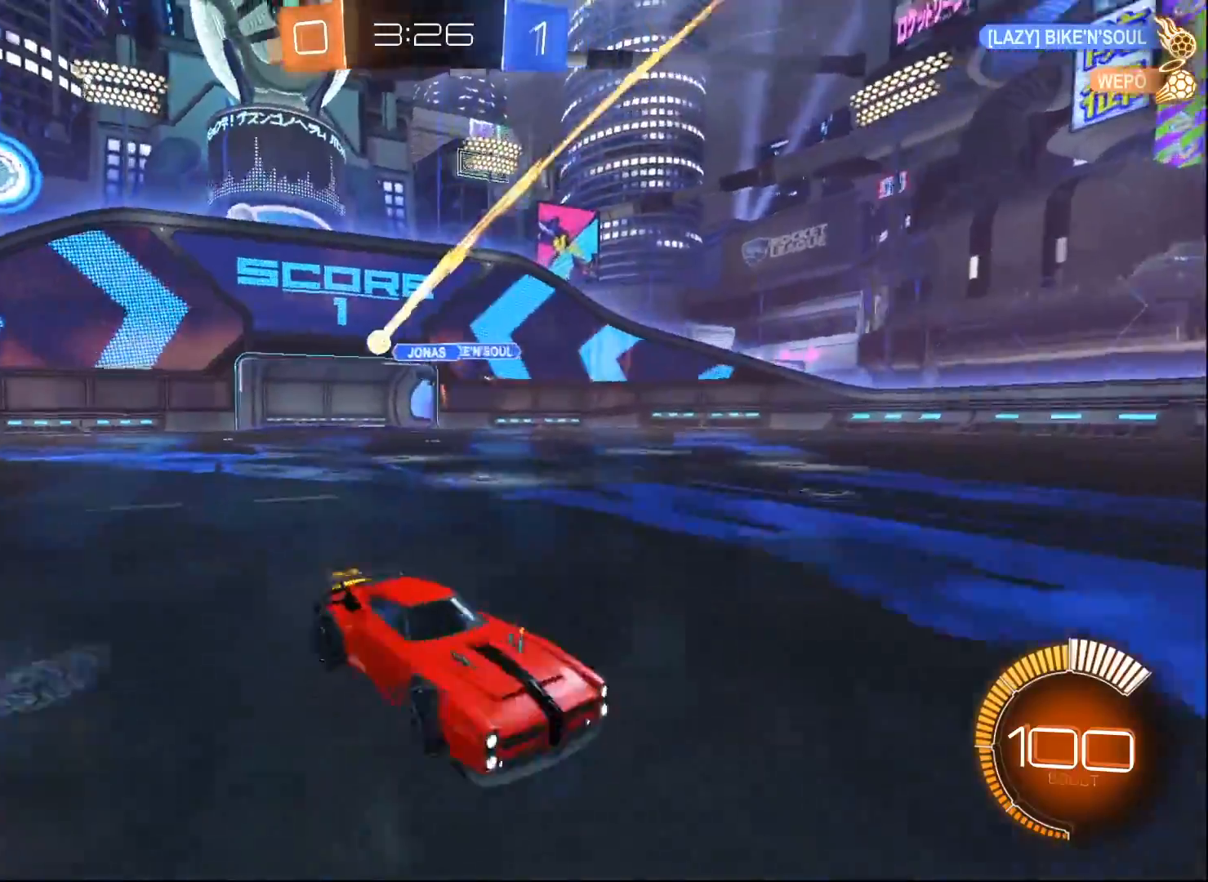
{"buttons": ["R2"], "left_stick": "right", "right_stick": "center", "events": []}
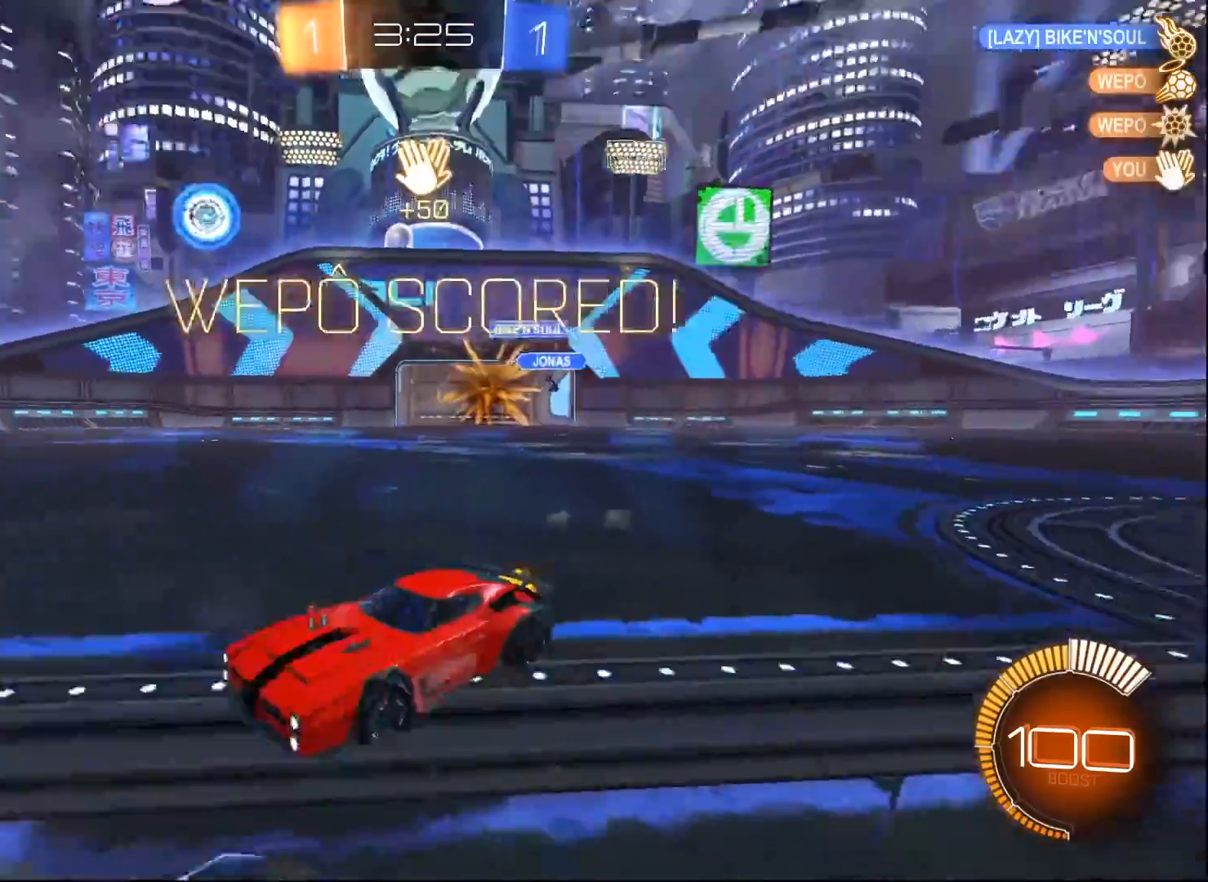
{"buttons": ["B", "R2", "DPAD_RIGHT"], "left_stick": "center", "right_stick": "center", "events": [[17, "Y", "down"], [183, "B", "down"], [217, "Y", "up"], [300, "B", "up"], [333, "B", "down"], [383, "left_stick", "center"], [467, "DPAD_RIGHT", "down"]]}
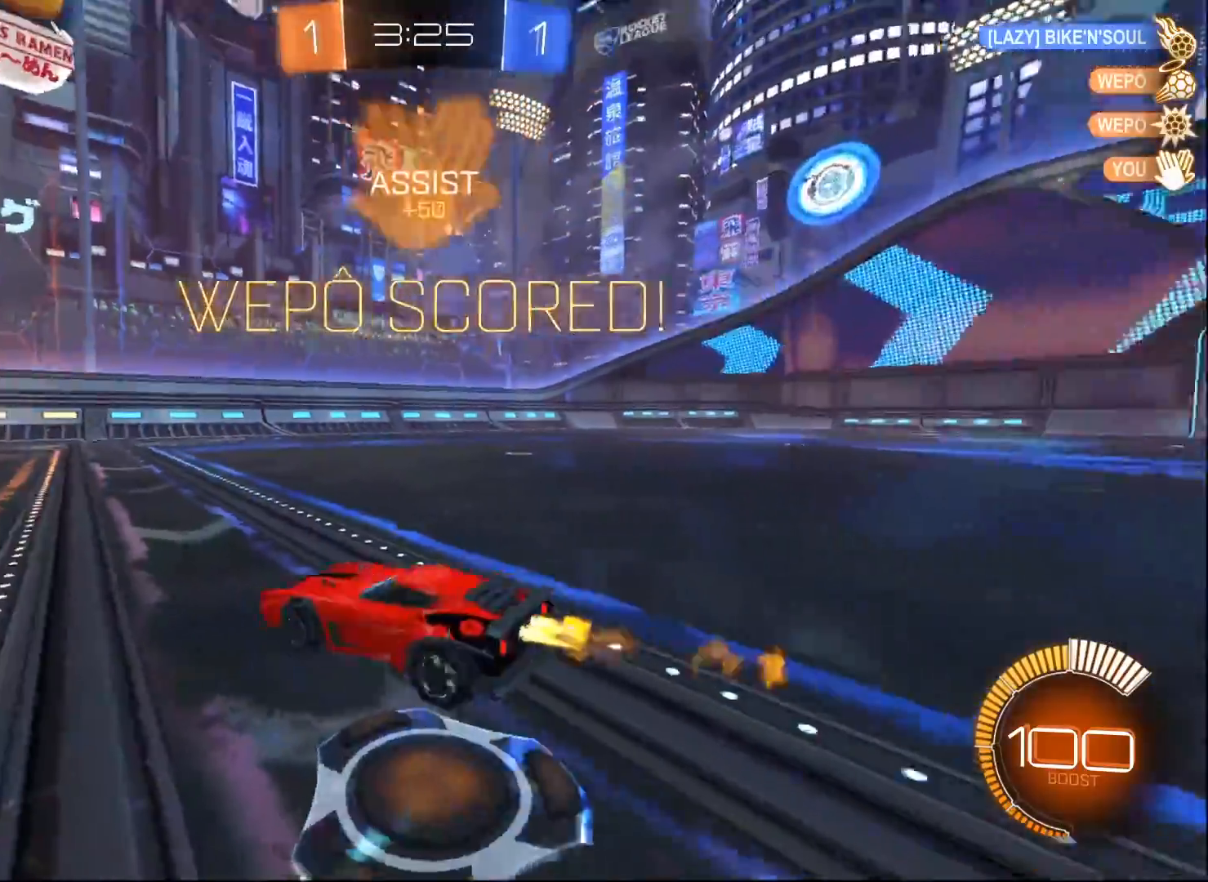
{"buttons": ["B", "R2"], "left_stick": "right", "right_stick": "center", "events": [[50, "DPAD_RIGHT", "up"], [167, "DPAD_UP", "down"], [233, "DPAD_UP", "up"], [483, "left_stick", "right"]]}
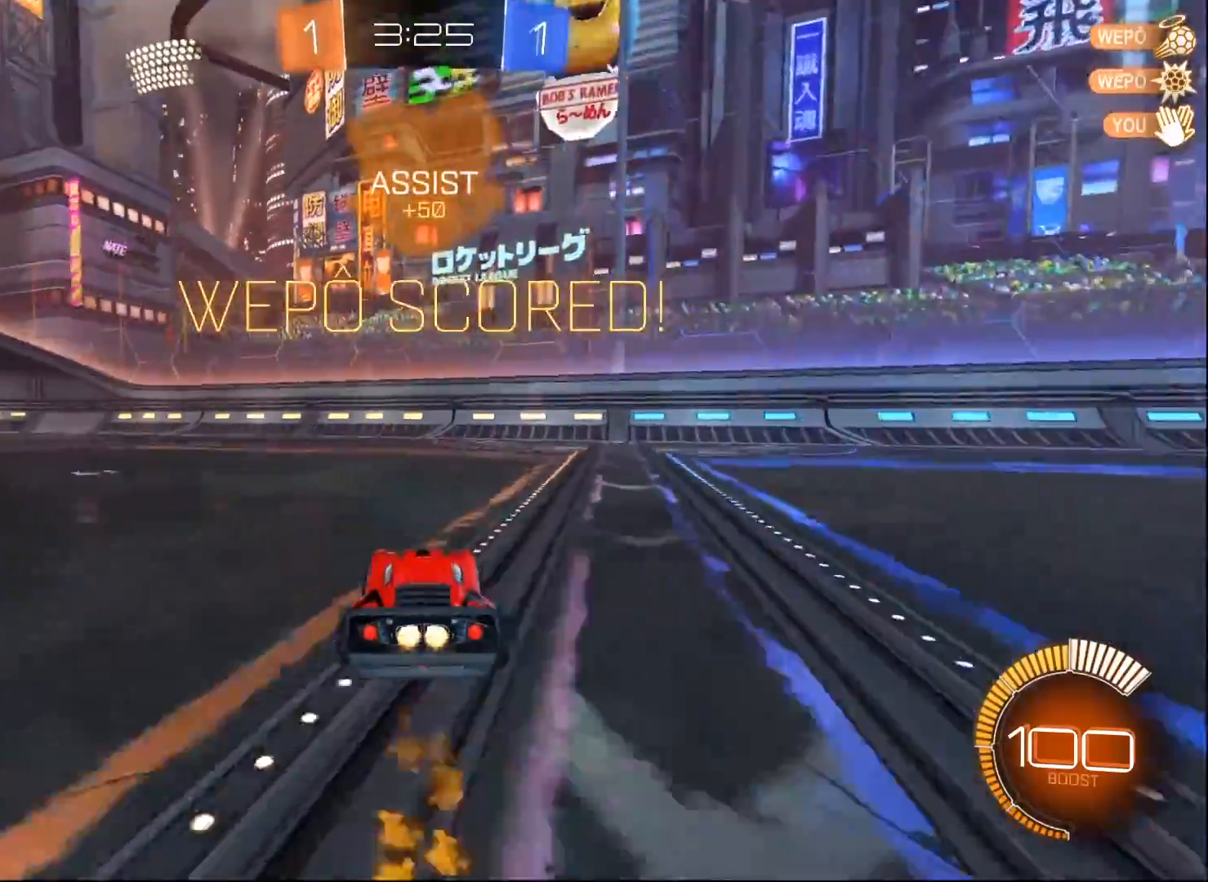
{"buttons": ["R2"], "left_stick": "center", "right_stick": "center", "events": [[200, "left_stick", "center"], [367, "B", "up"]]}
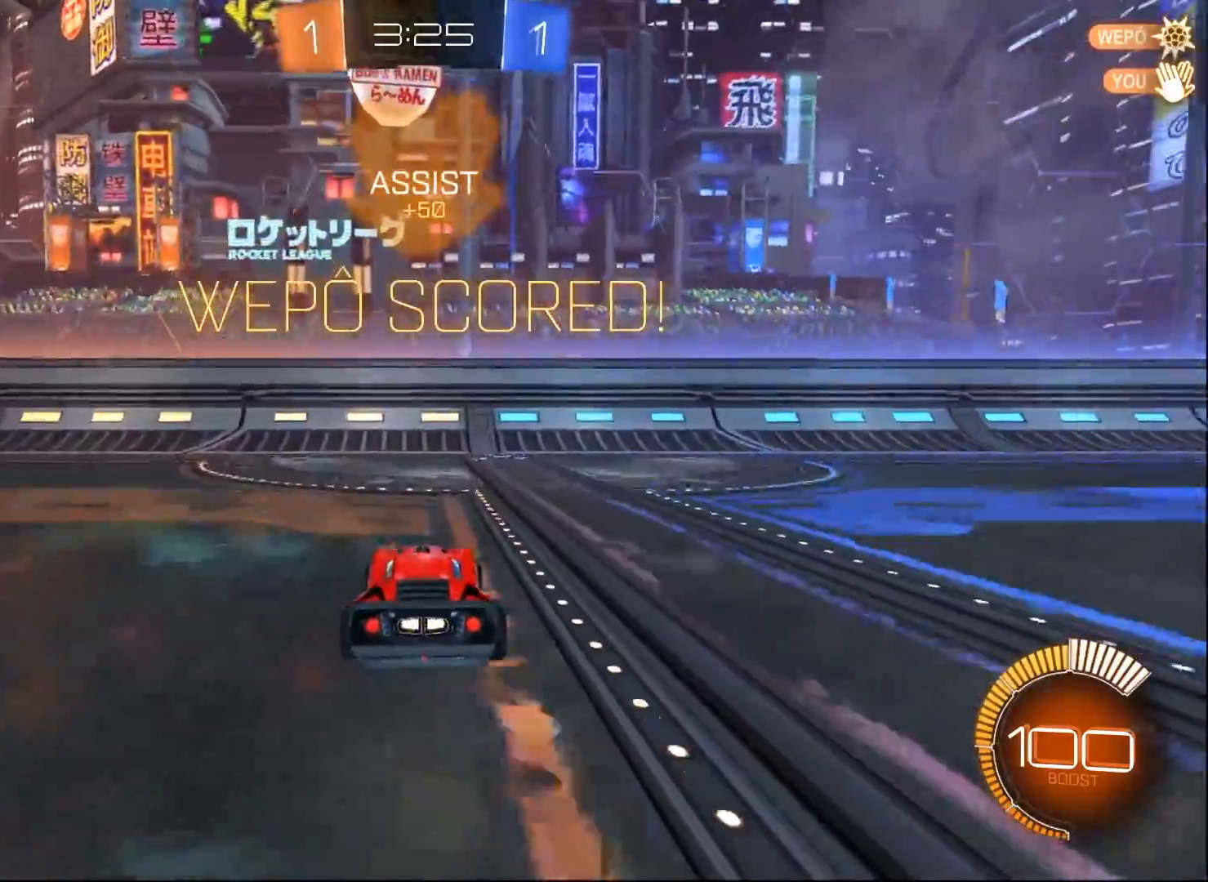
{"buttons": ["A", "B", "L1", "R2"], "left_stick": "right", "right_stick": "center", "events": [[17, "X", "down"], [33, "left_stick", "right"], [267, "X", "up"], [417, "A", "down"], [417, "B", "down"], [433, "L1", "down"]]}
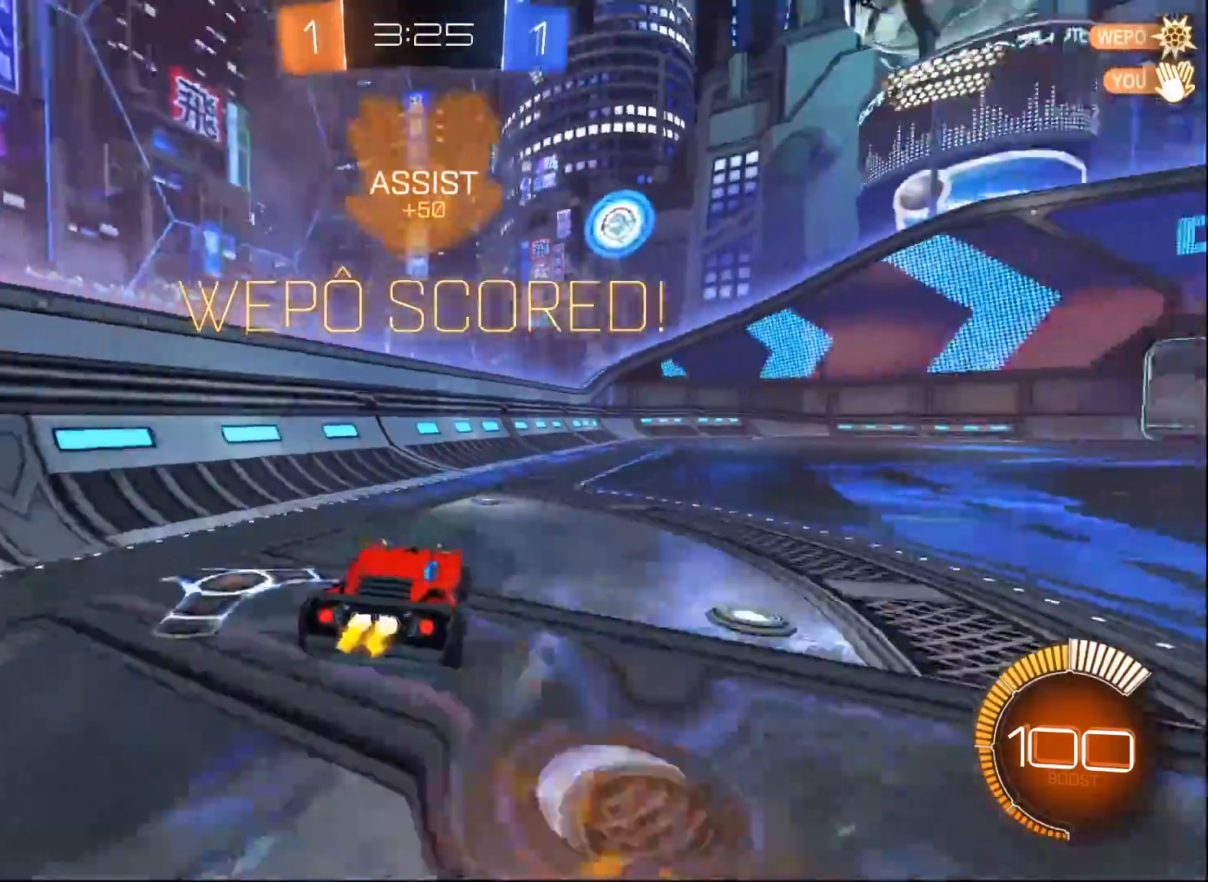
{"buttons": ["B", "L1", "R2"], "left_stick": "left", "right_stick": "center", "events": [[117, "A", "up"], [167, "R2", "up"], [200, "B", "up"], [317, "R2", "down"], [317, "left_stick", "left"], [333, "B", "down"], [367, "A", "down"], [467, "A", "up"]]}
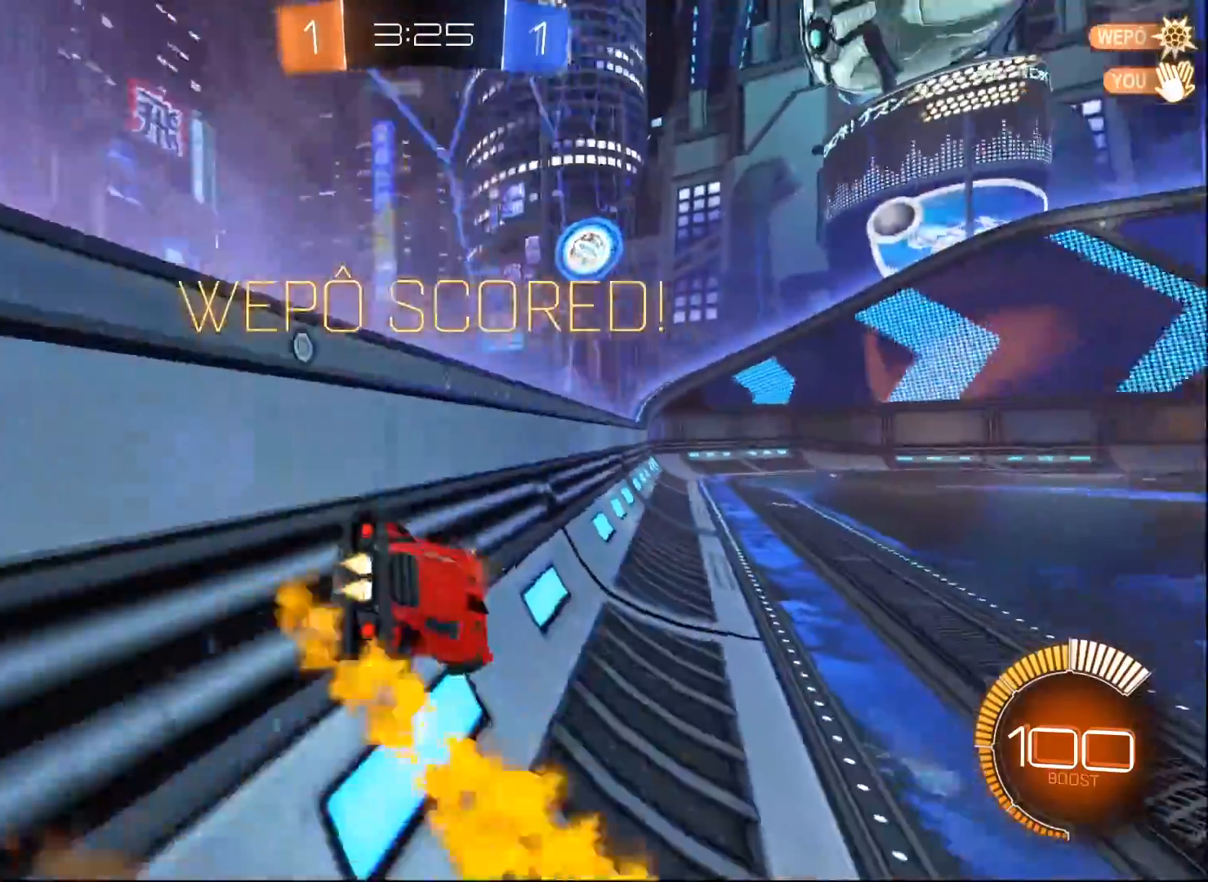
{"buttons": ["B", "L1", "R2"], "left_stick": "left", "right_stick": "center", "events": [[100, "left_stick", "center"], [133, "L1", "up"], [250, "left_stick", "left"], [367, "left_stick", "center"], [450, "A", "down"], [483, "left_stick", "left"], [500, "A", "up"], [500, "L1", "down"]]}
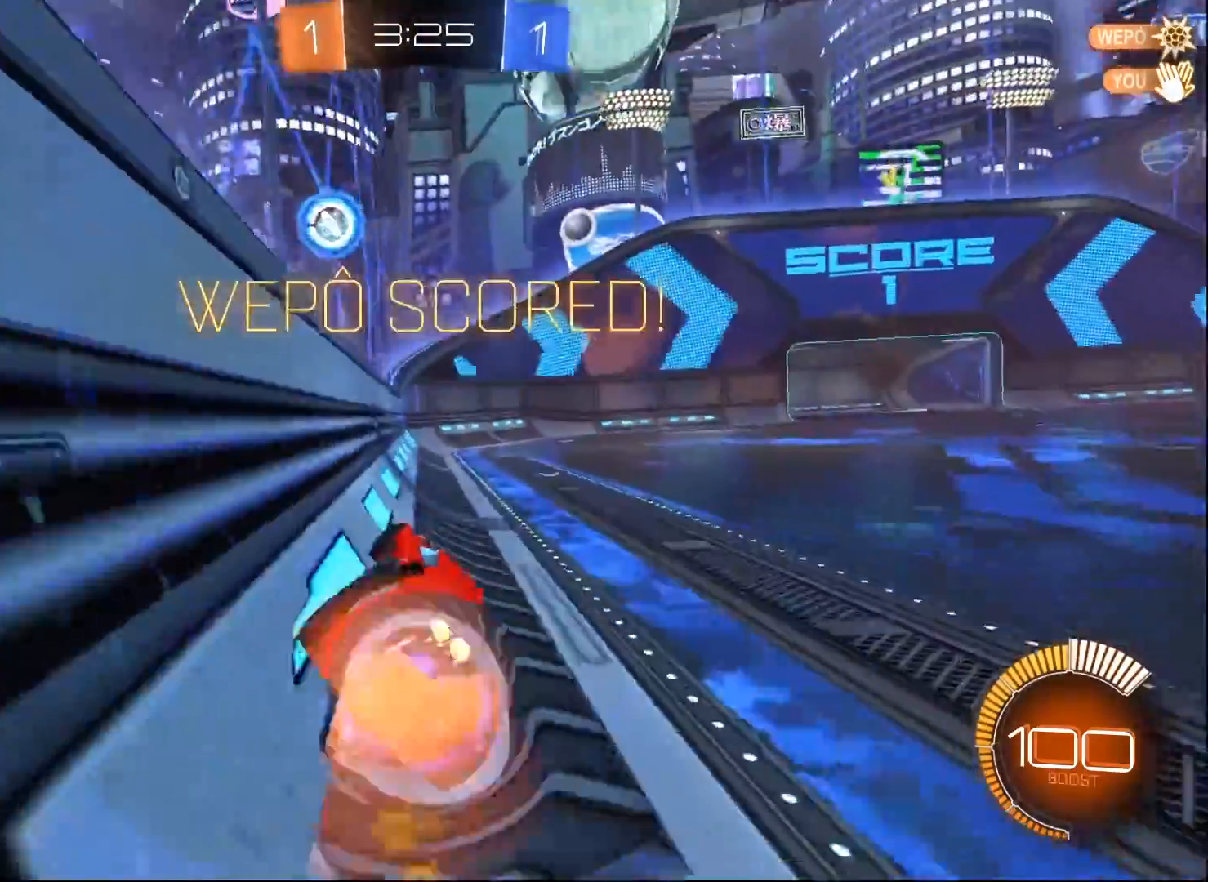
{"buttons": ["L1"], "left_stick": "center", "right_stick": "center", "events": [[233, "B", "up"], [300, "R2", "up"], [300, "left_stick", "center"]]}